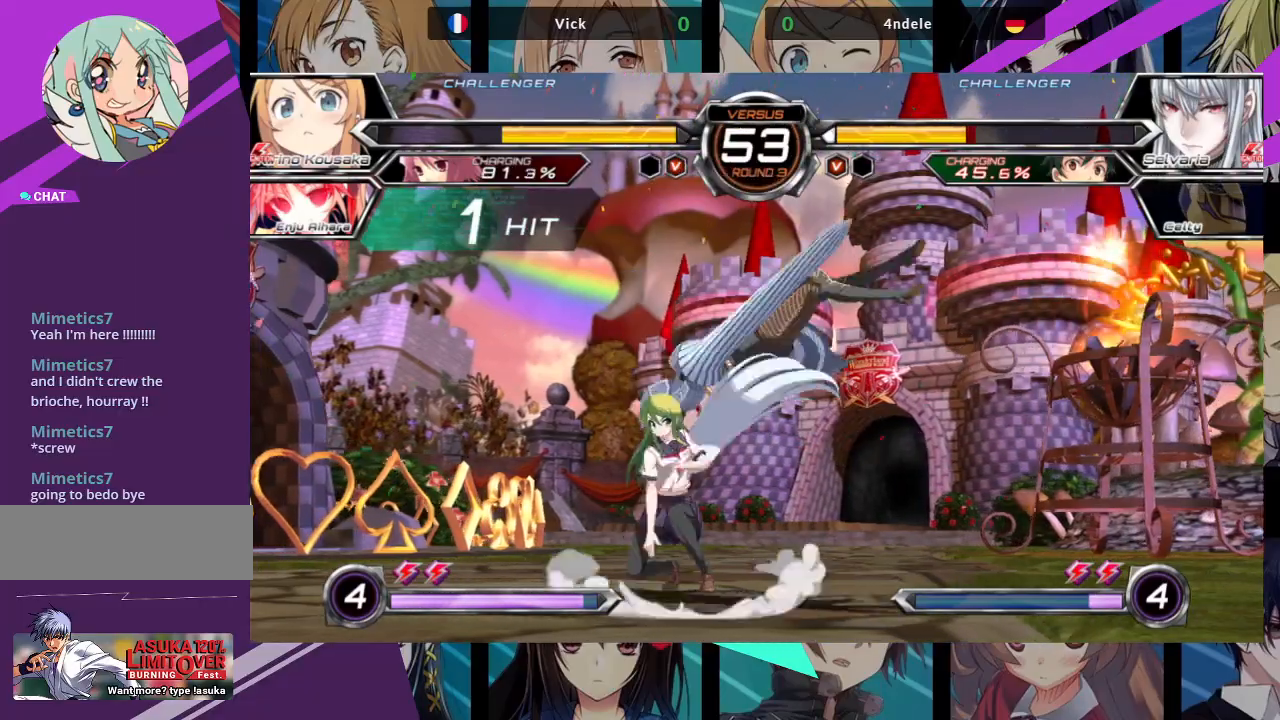
Gameplay with a controller (arcade stick); each line is a JSON object with the inputs held at the frame after it. "events" lists button and stick changes between this image and that frame as [ms after this image, input, new state], when the widget could be followed in between. Not read: L3 R3.
{"buttons": [], "left_stick": "down-left", "events": []}
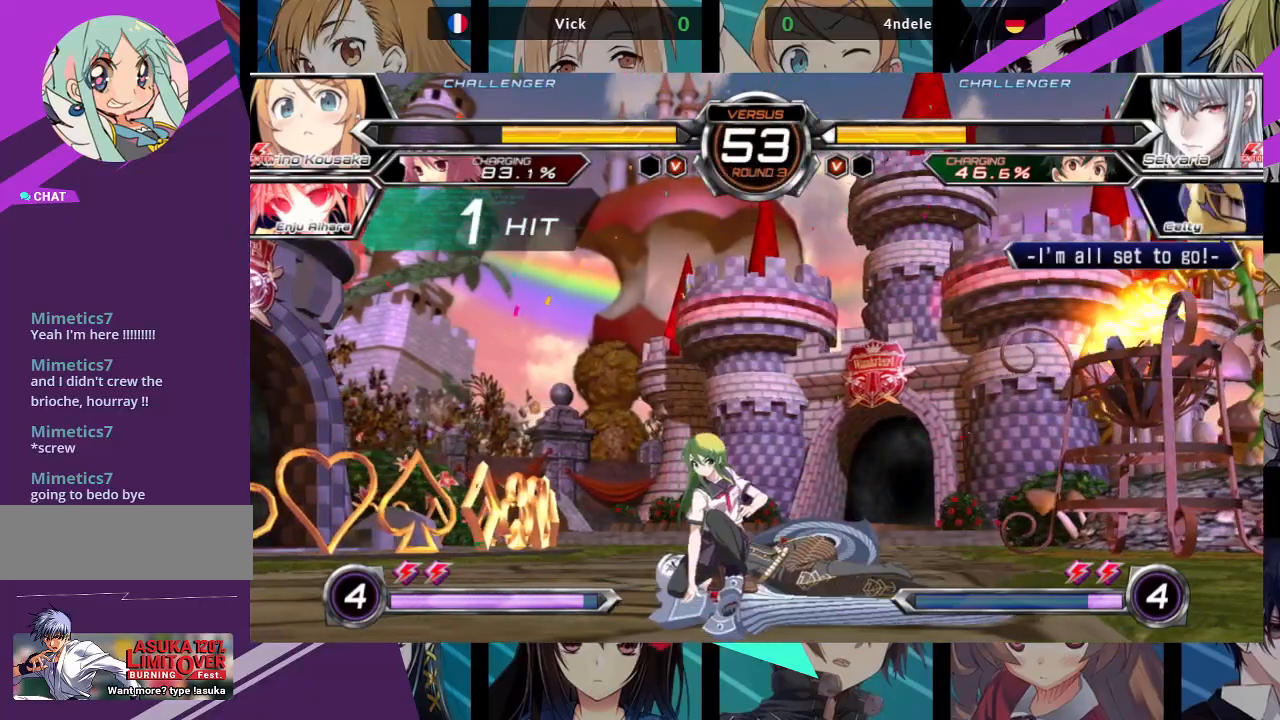
{"buttons": [], "left_stick": "left", "events": [[367, "SQUARE", "down"], [450, "SQUARE", "up"], [483, "left_stick", "left"]]}
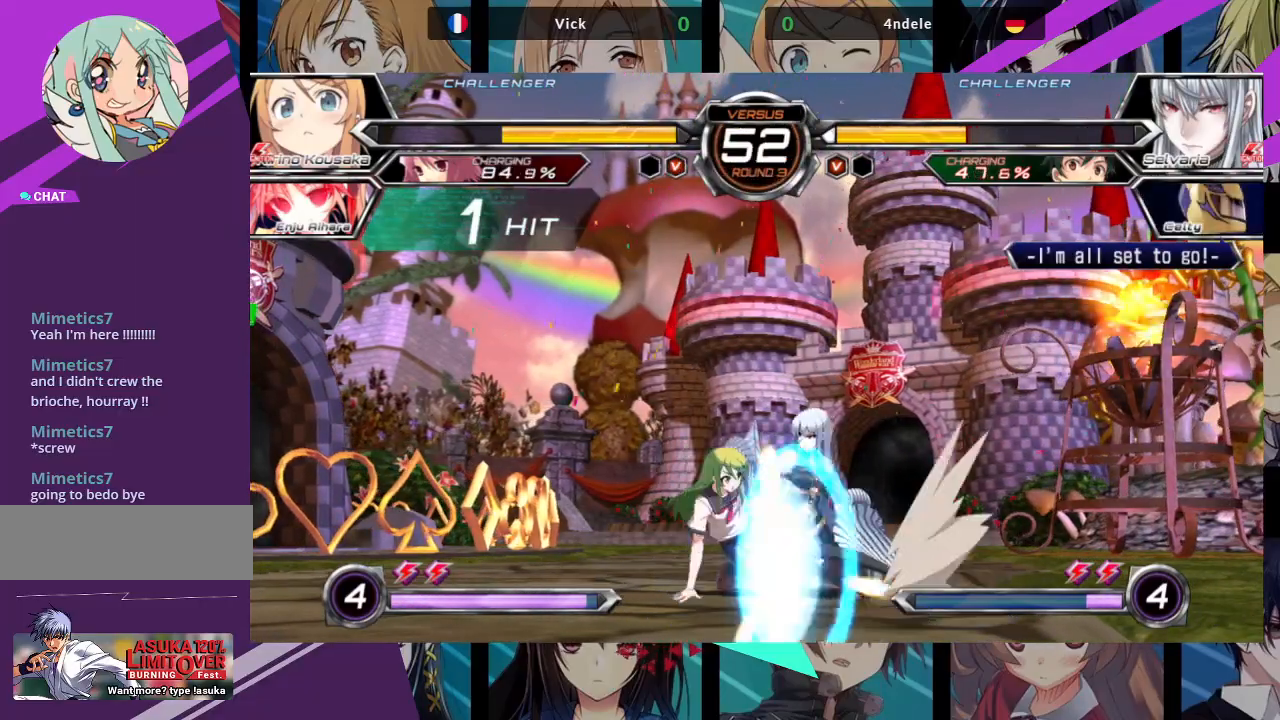
{"buttons": [], "left_stick": "center", "events": [[100, "SQUARE", "down"], [100, "TRIANGLE", "down"], [183, "SQUARE", "up"], [200, "TRIANGLE", "up"], [417, "left_stick", "center"]]}
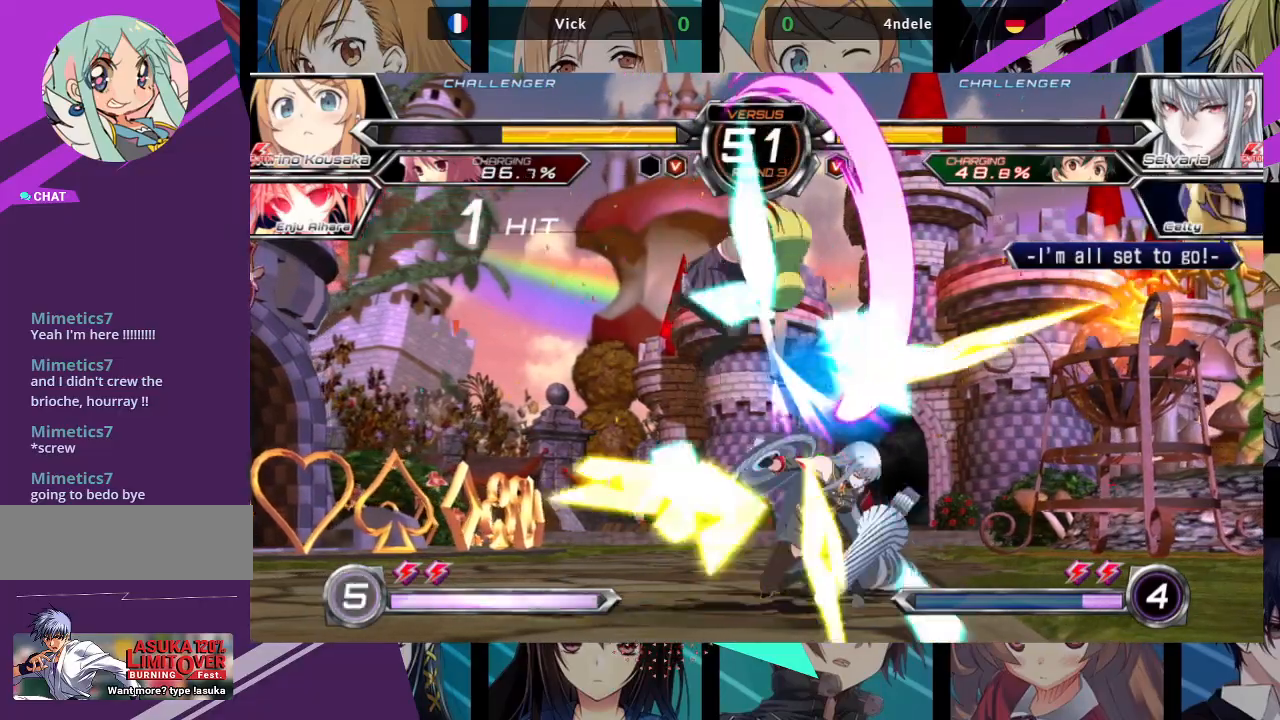
{"buttons": ["TRIANGLE"], "left_stick": "center", "events": [[100, "TRIANGLE", "down"], [167, "TRIANGLE", "up"], [300, "TRIANGLE", "down"], [383, "TRIANGLE", "up"], [467, "TRIANGLE", "down"]]}
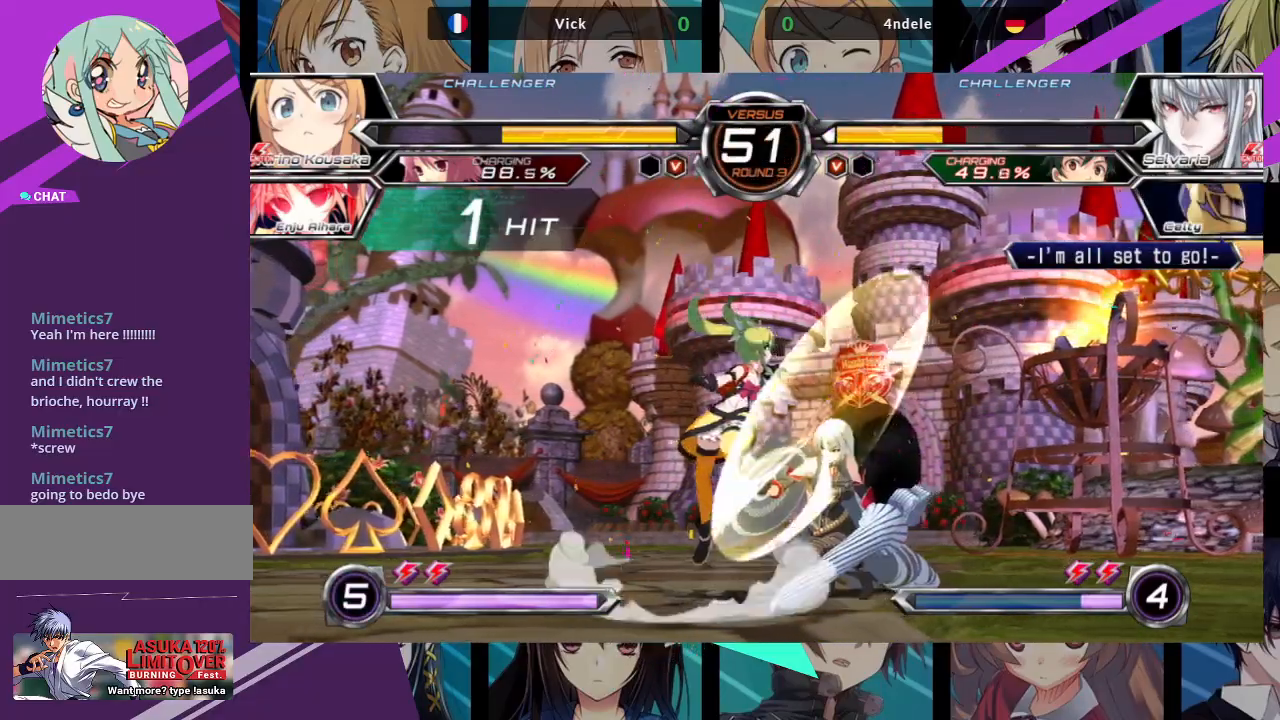
{"buttons": [], "left_stick": "center", "events": [[50, "TRIANGLE", "up"]]}
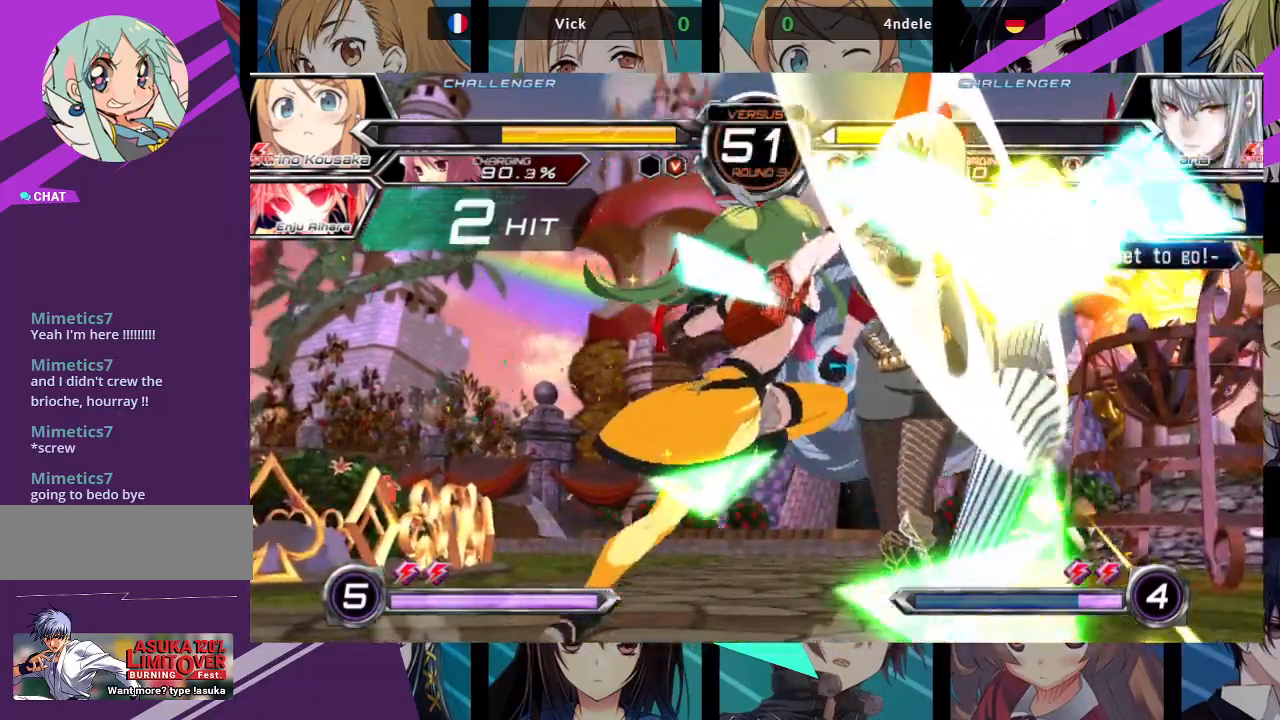
{"buttons": ["R1"], "left_stick": "center", "events": [[267, "TRIANGLE", "down"], [367, "TRIANGLE", "up"], [467, "R1", "down"]]}
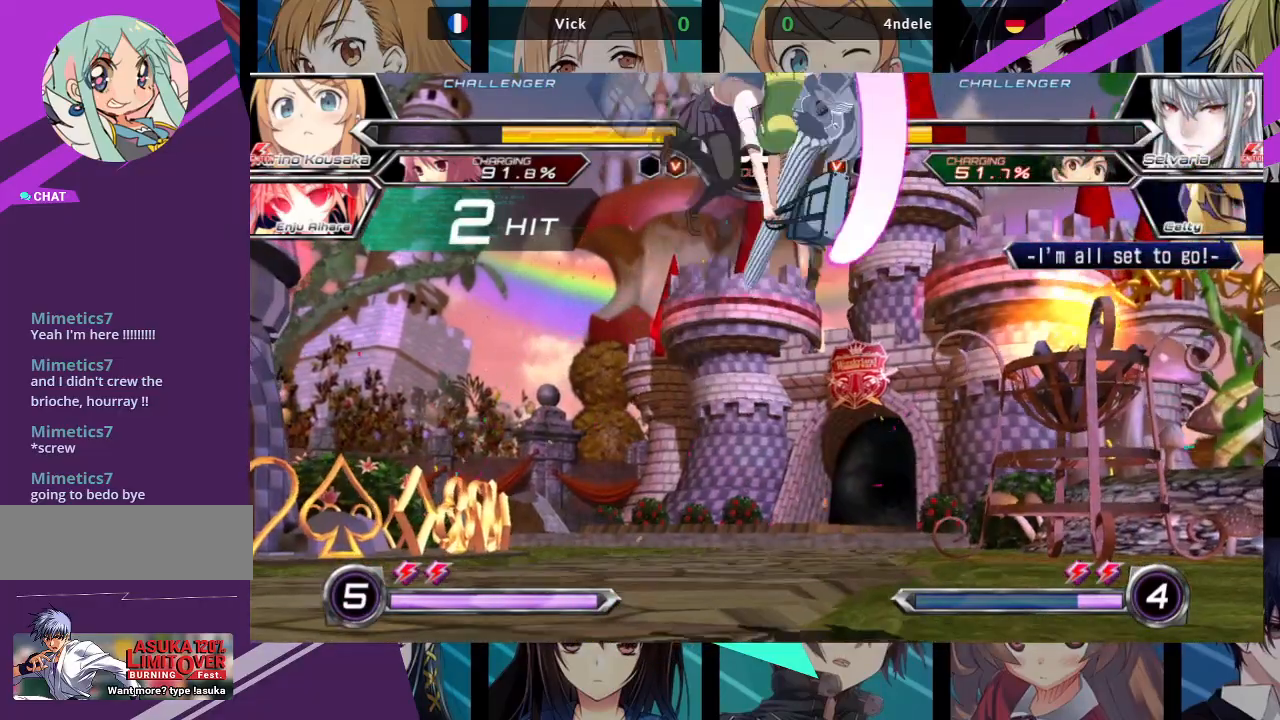
{"buttons": ["TRIANGLE"], "left_stick": "up-right", "events": [[83, "R1", "up"], [350, "left_stick", "up-right"], [467, "TRIANGLE", "down"]]}
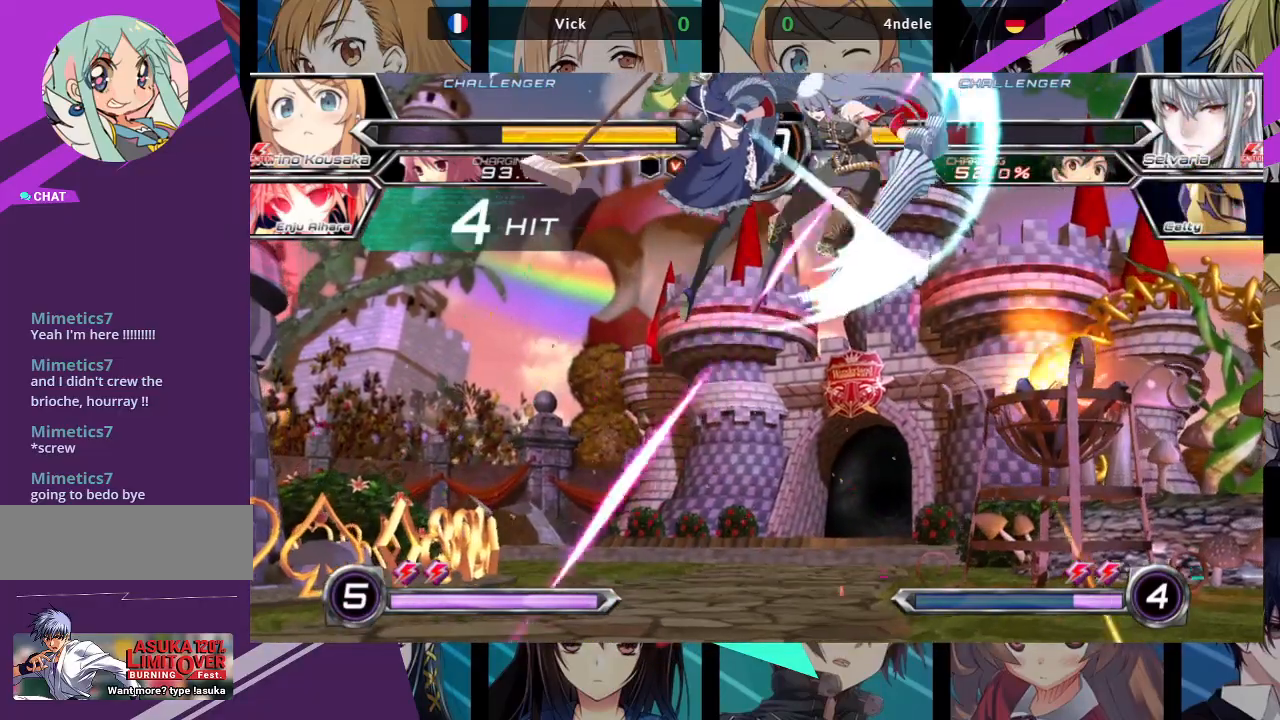
{"buttons": [], "left_stick": "down", "events": [[117, "TRIANGLE", "up"], [117, "left_stick", "center"], [217, "R1", "down"], [317, "R1", "up"], [417, "left_stick", "left"], [483, "left_stick", "down"]]}
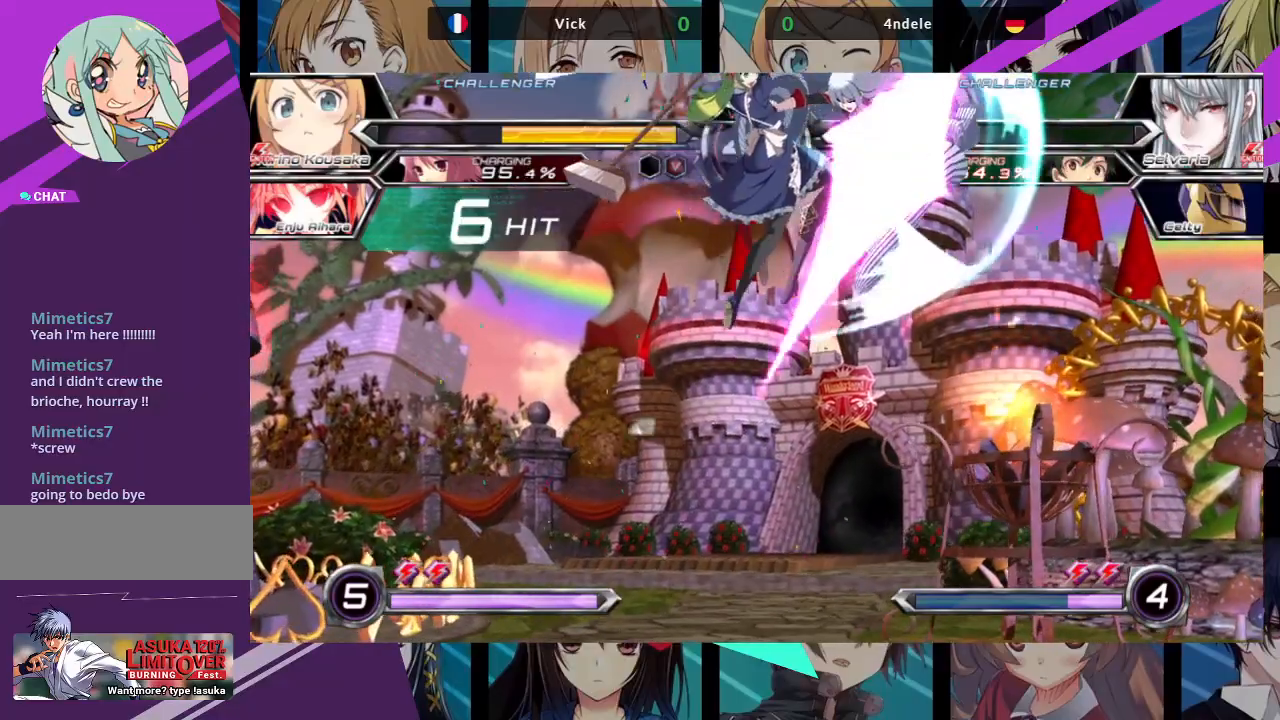
{"buttons": [], "left_stick": "center", "events": [[50, "left_stick", "right"], [83, "R1", "down"], [133, "left_stick", "center"], [150, "R1", "up"], [317, "left_stick", "left"], [383, "left_stick", "down"], [450, "left_stick", "right"], [467, "SQUARE", "down"], [467, "TRIANGLE", "down"], [500, "SQUARE", "up"], [500, "TRIANGLE", "up"], [500, "left_stick", "center"]]}
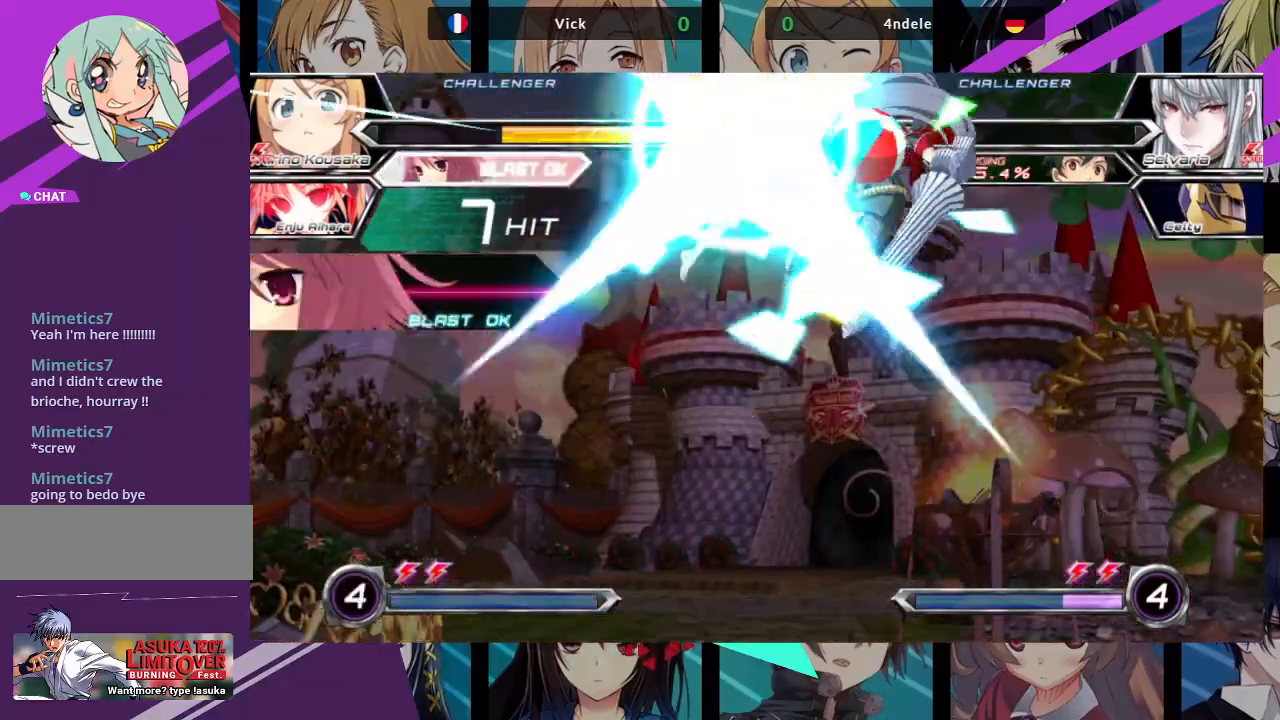
{"buttons": [], "left_stick": "center", "events": []}
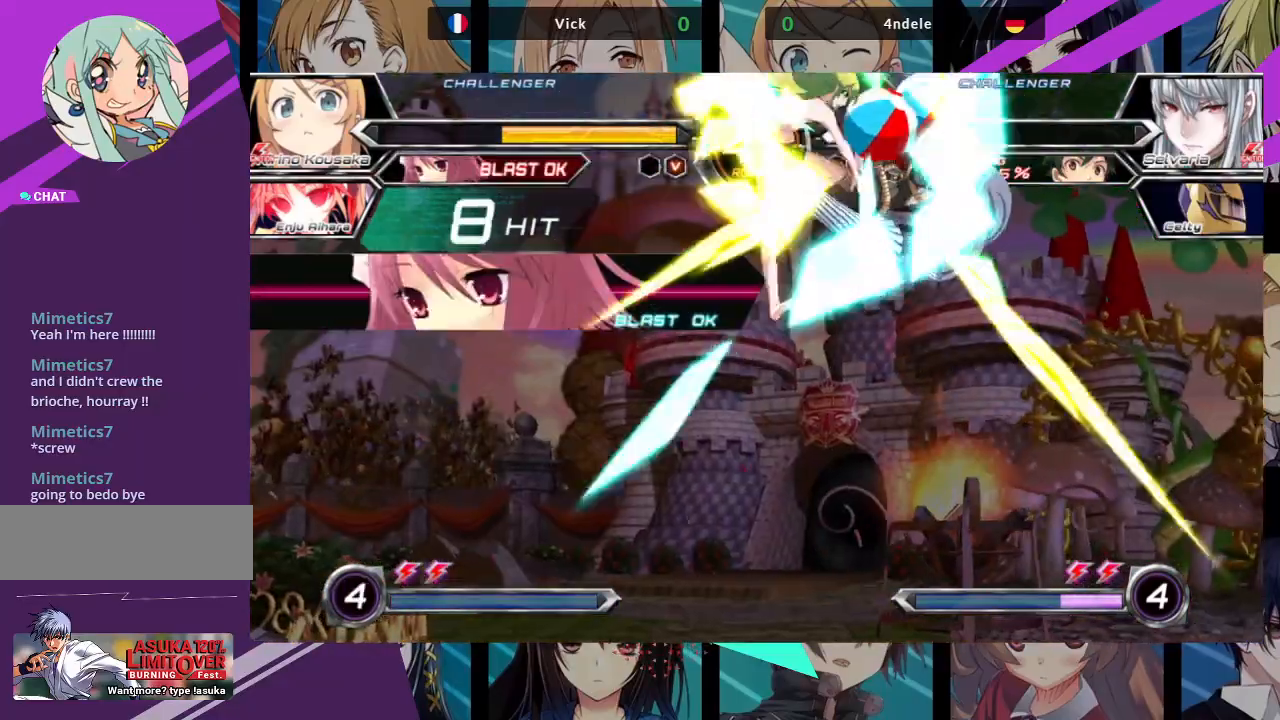
{"buttons": [], "left_stick": "center", "events": []}
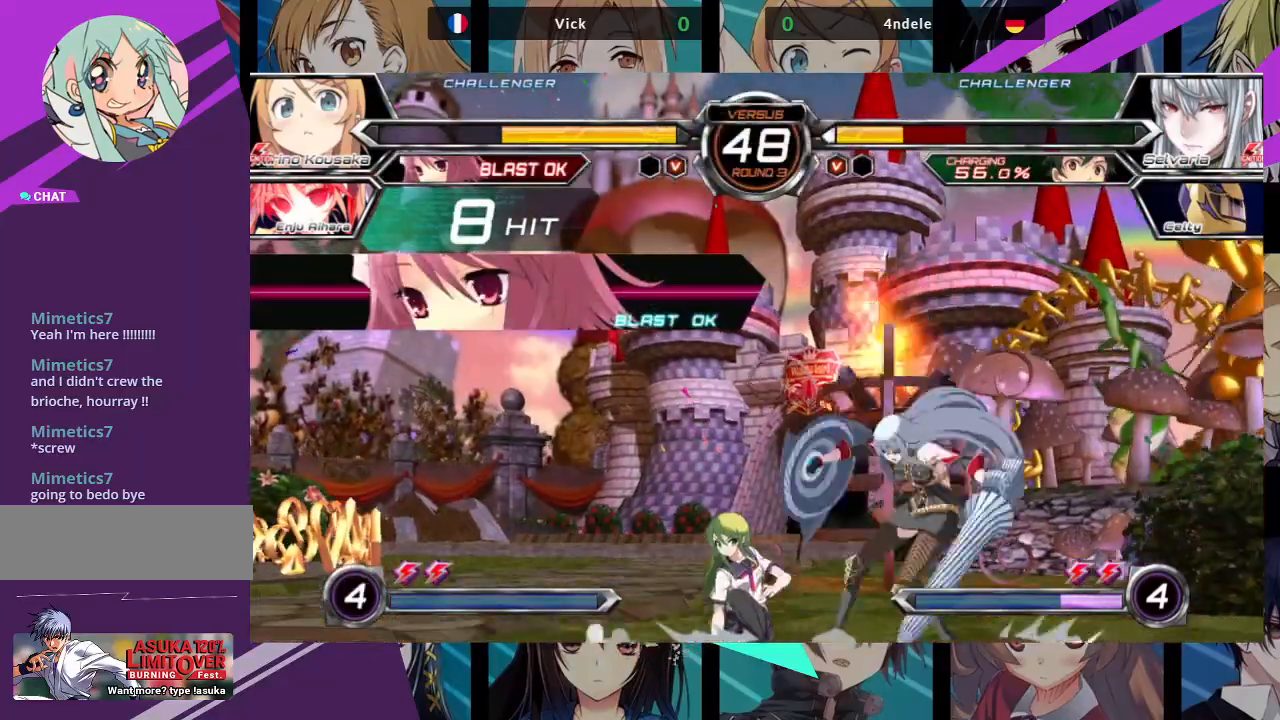
{"buttons": [], "left_stick": "right", "events": [[17, "left_stick", "right"], [83, "left_stick", "center"], [150, "left_stick", "right"]]}
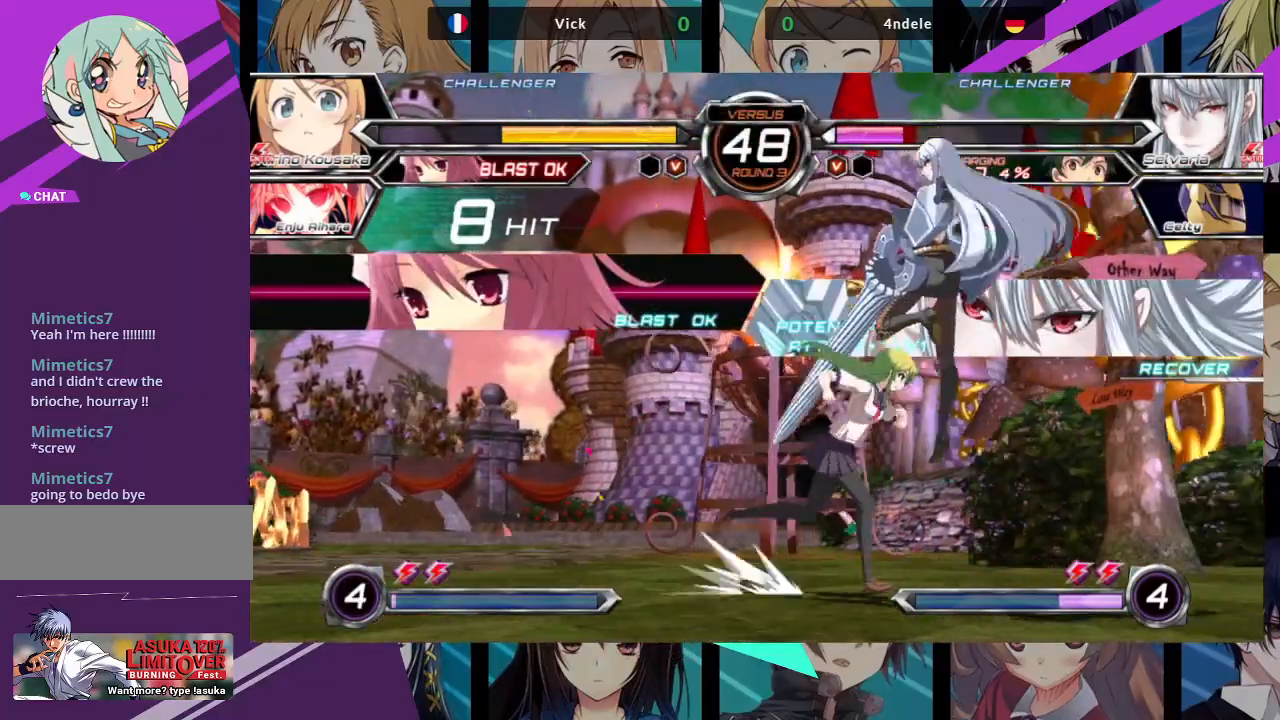
{"buttons": ["TRIANGLE"], "left_stick": "down-left", "events": [[67, "left_stick", "down-left"], [83, "SQUARE", "down"], [200, "SQUARE", "up"], [283, "SQUARE", "down"], [383, "SQUARE", "up"], [467, "TRIANGLE", "down"]]}
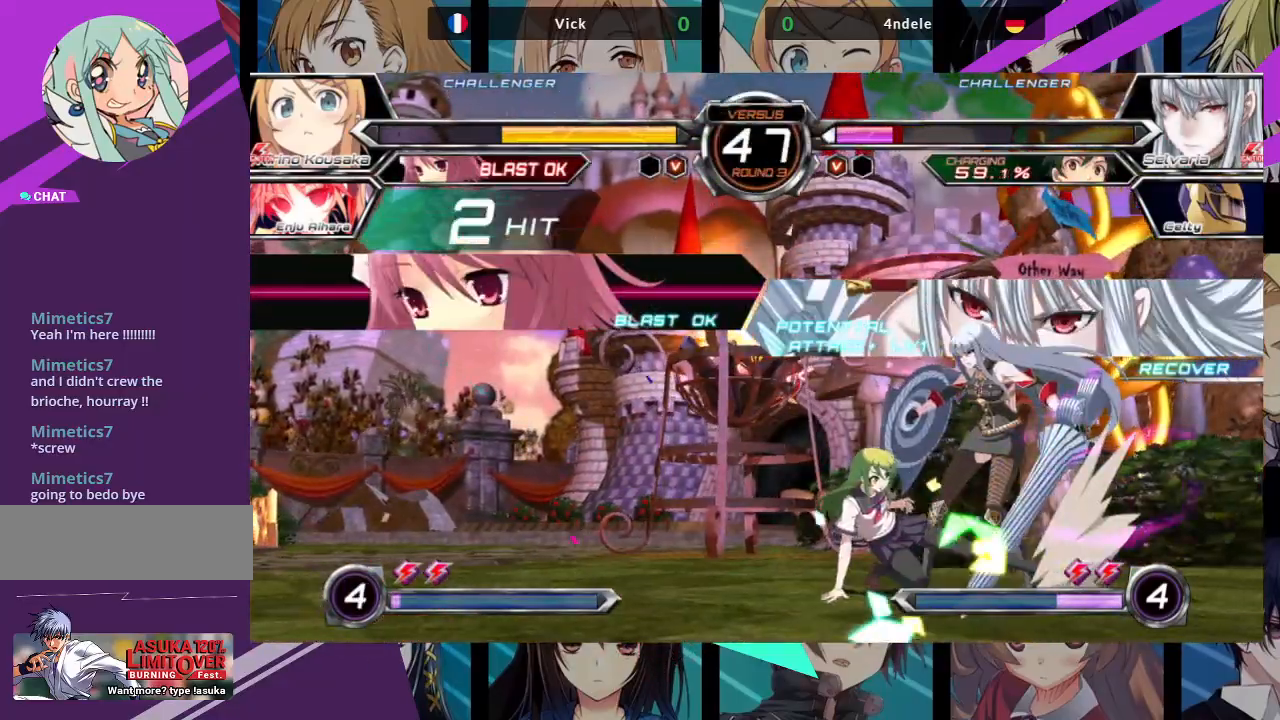
{"buttons": [], "left_stick": "down", "events": [[100, "TRIANGLE", "up"], [267, "R1", "down"], [333, "left_stick", "left"], [367, "R1", "up"], [500, "left_stick", "down"]]}
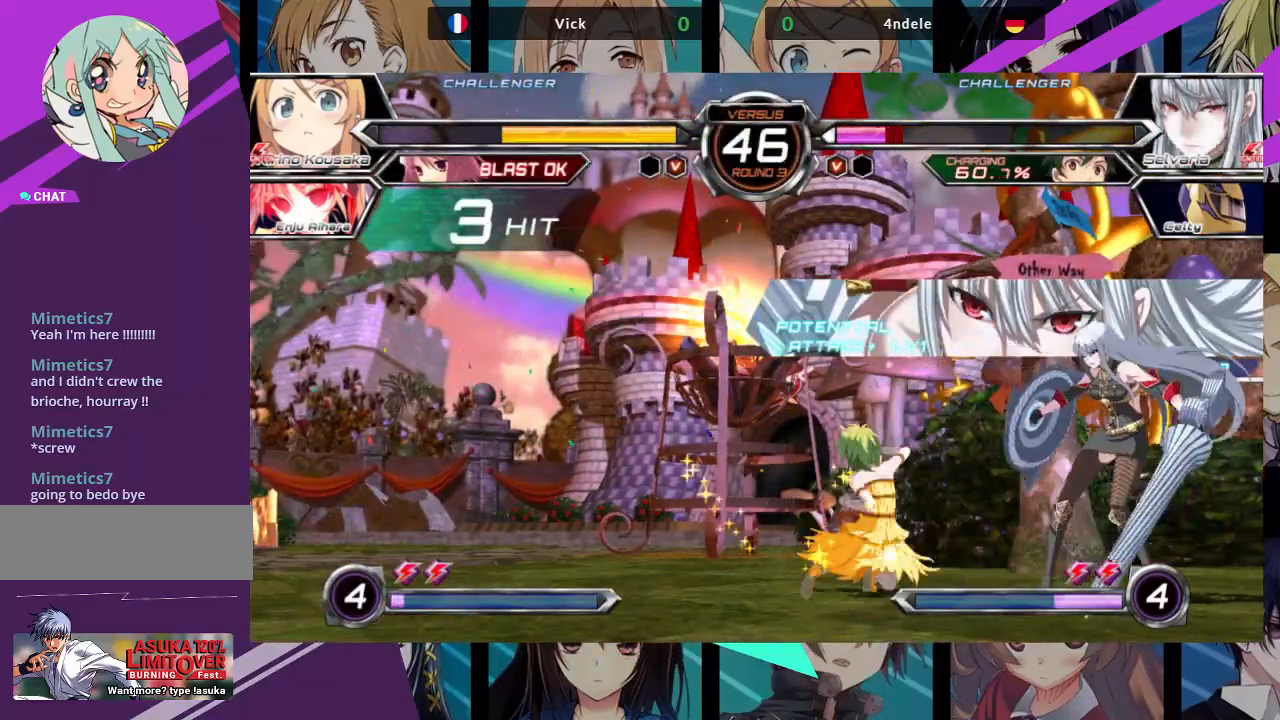
{"buttons": ["R1"], "left_stick": "center", "events": [[83, "left_stick", "right"], [133, "SQUARE", "down"], [183, "left_stick", "center"], [217, "SQUARE", "up"], [450, "R1", "down"]]}
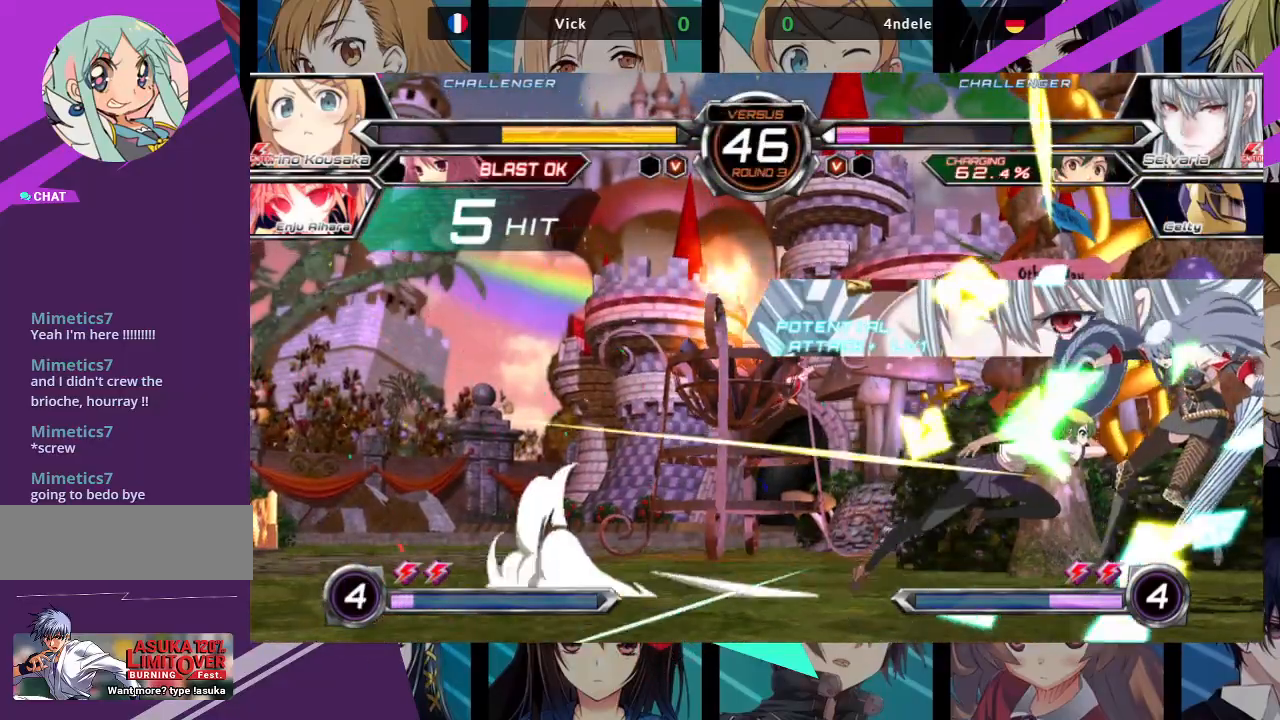
{"buttons": [], "left_stick": "center", "events": [[67, "R1", "up"], [333, "CROSS", "down"], [400, "CROSS", "up"]]}
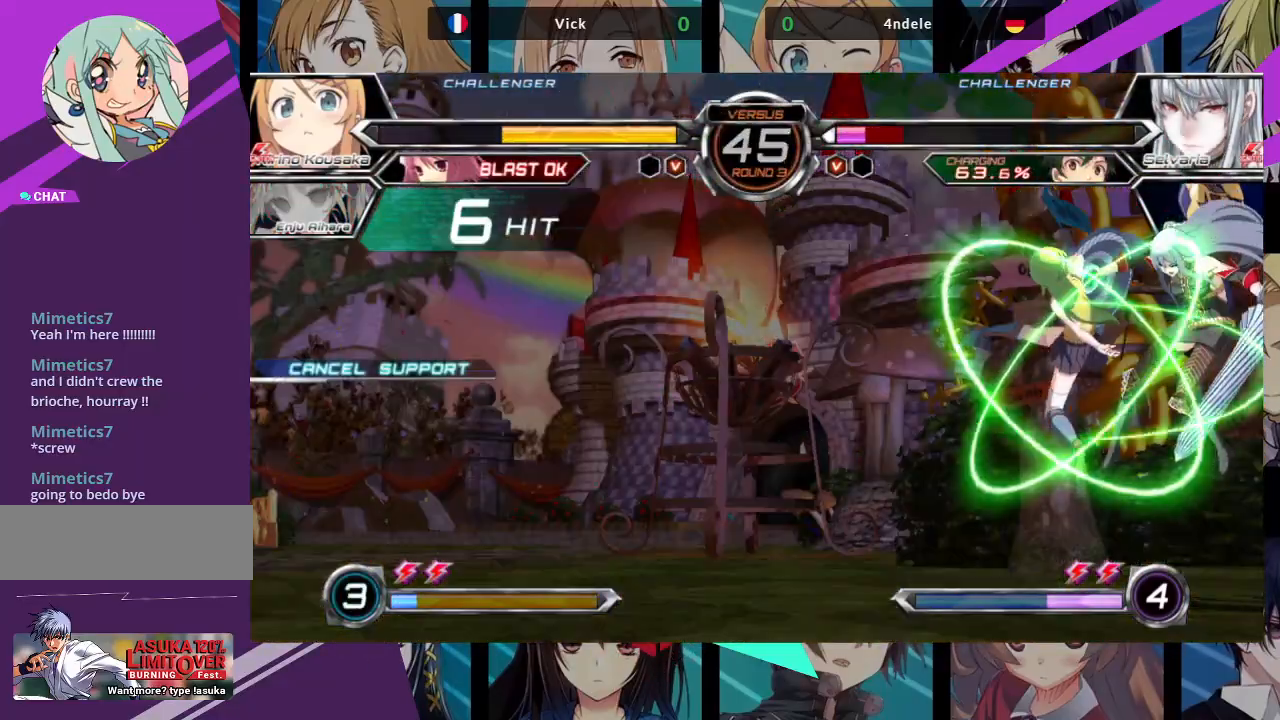
{"buttons": [], "left_stick": "center", "events": []}
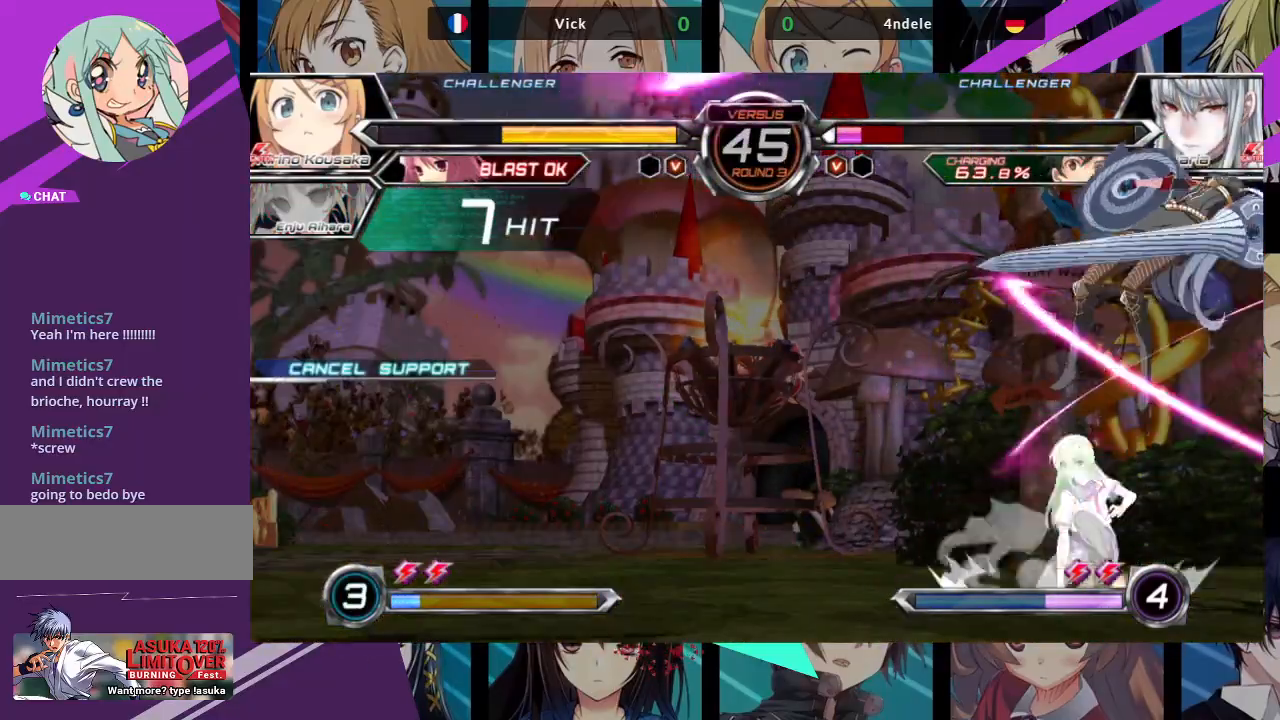
{"buttons": ["TRIANGLE"], "left_stick": "up-right", "events": [[267, "left_stick", "up-right"], [450, "TRIANGLE", "down"]]}
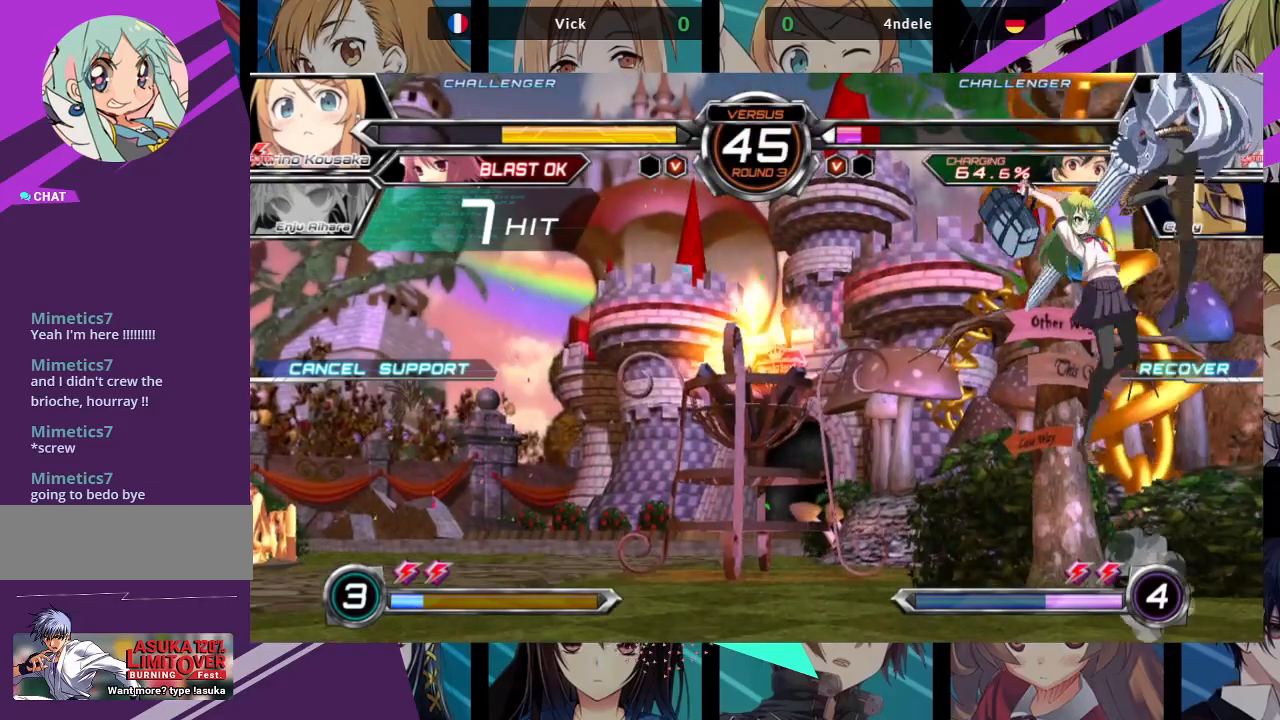
{"buttons": [], "left_stick": "up-right", "events": [[33, "left_stick", "center"], [50, "TRIANGLE", "up"], [133, "R1", "down"], [233, "R1", "up"], [417, "left_stick", "up-right"]]}